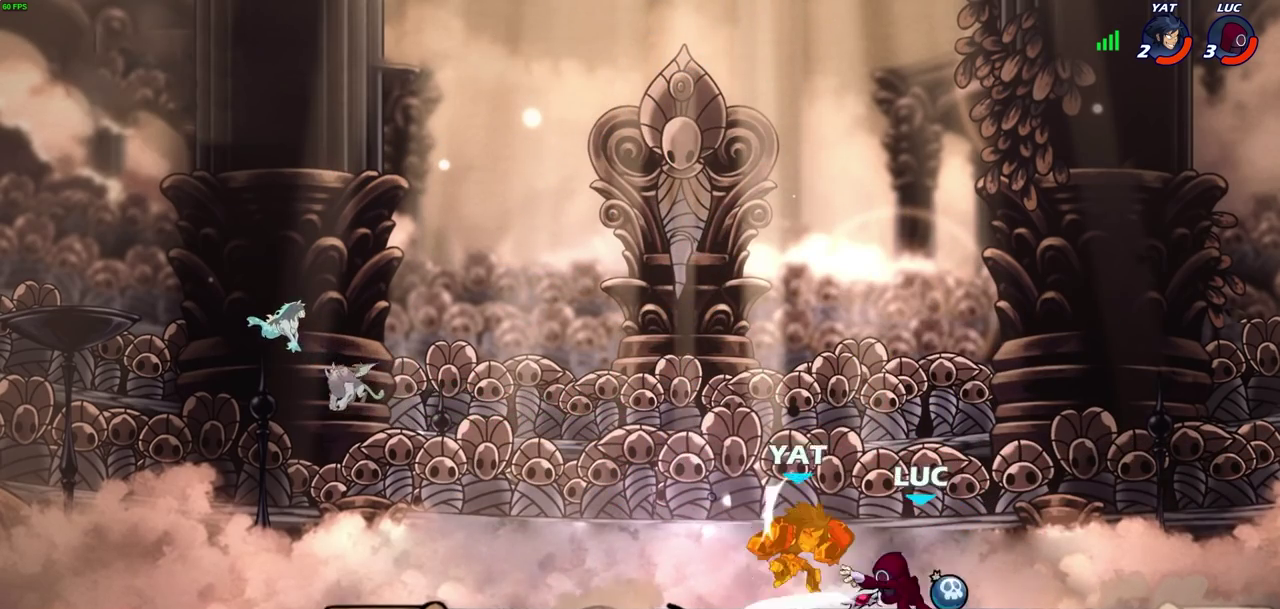
Gameplay with a controller (PlayStation layout); each line is a JSON object with the inputs held at the frame after it (dt_ms = milliseconds from this image to that frame). "events" lists button and stick changes between this image and that frame as [ms after this image, input, new state], when the widget could be followed in between. Not read: L1.
{"dt_ms": 400, "buttons": [], "left_stick": "center", "right_stick": "center", "events": [[200, "left_stick", "left"], [233, "CROSS", "down"], [267, "SQUARE", "down"], [283, "CROSS", "up"], [317, "SQUARE", "up"], [333, "left_stick", "center"]]}
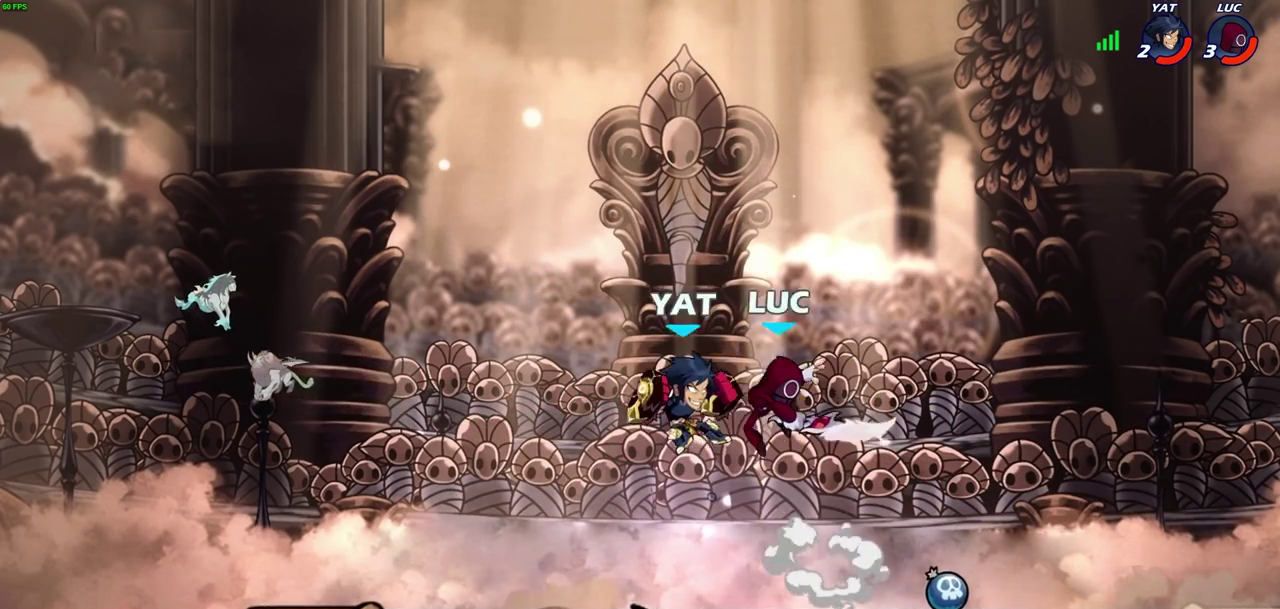
{"dt_ms": 300, "buttons": [], "left_stick": "center", "right_stick": "center", "events": []}
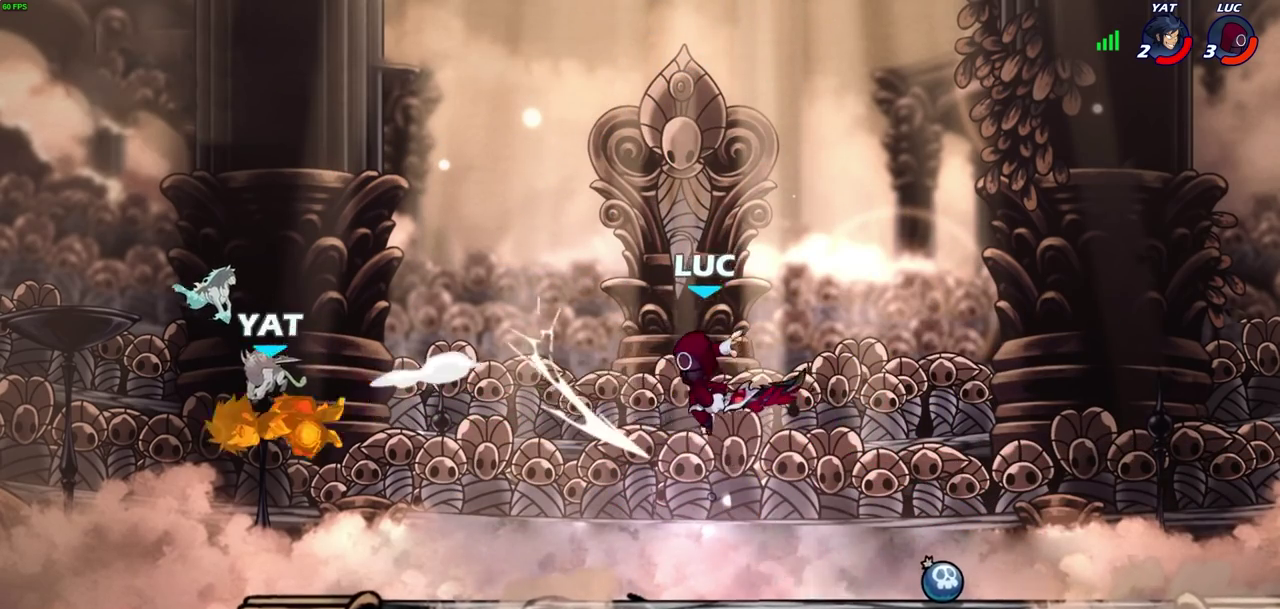
{"dt_ms": 700, "buttons": [], "left_stick": "up-left", "right_stick": "center", "events": [[217, "left_stick", "left"], [467, "CROSS", "down"], [533, "left_stick", "up-left"], [567, "CROSS", "up"]]}
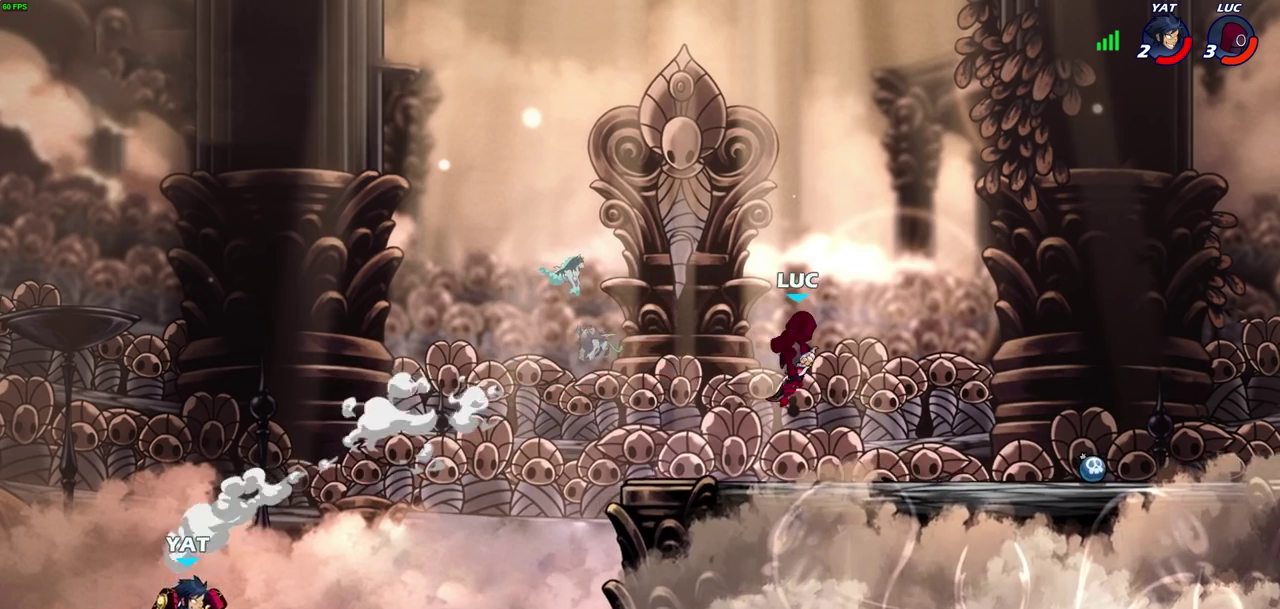
{"dt_ms": 500, "buttons": ["CIRCLE"], "left_stick": "down", "right_stick": "center", "events": [[383, "CROSS", "down"], [383, "left_stick", "down-left"], [450, "CIRCLE", "down"], [450, "CROSS", "up"], [467, "left_stick", "down"]]}
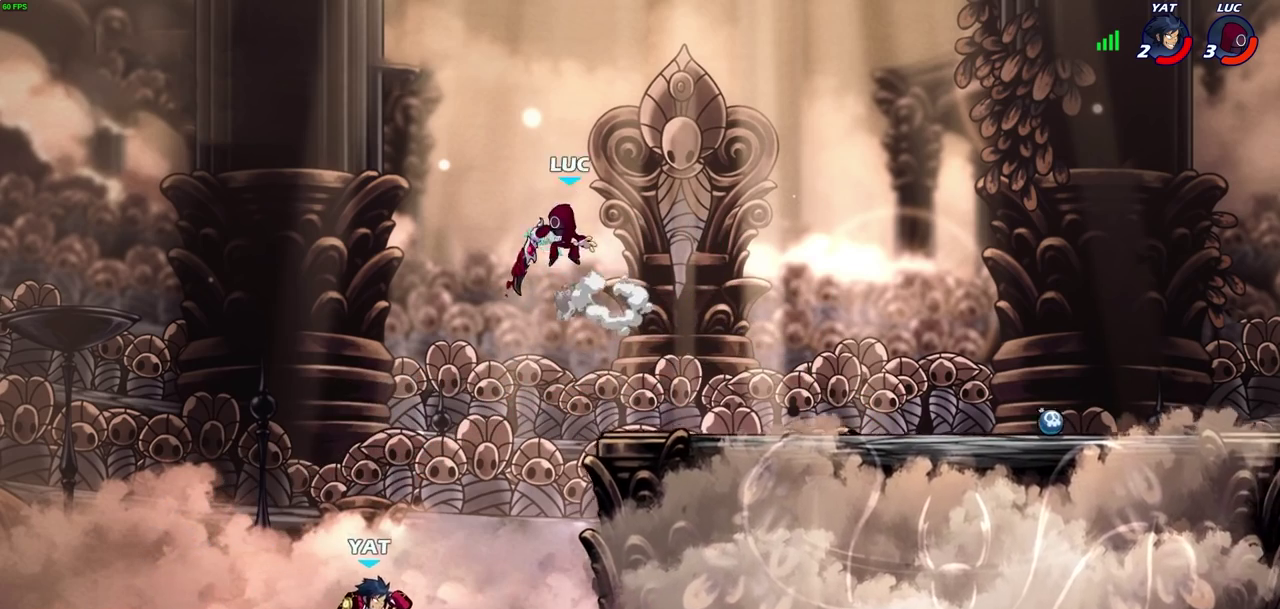
{"dt_ms": 500, "buttons": ["CIRCLE"], "left_stick": "down", "right_stick": "center", "events": []}
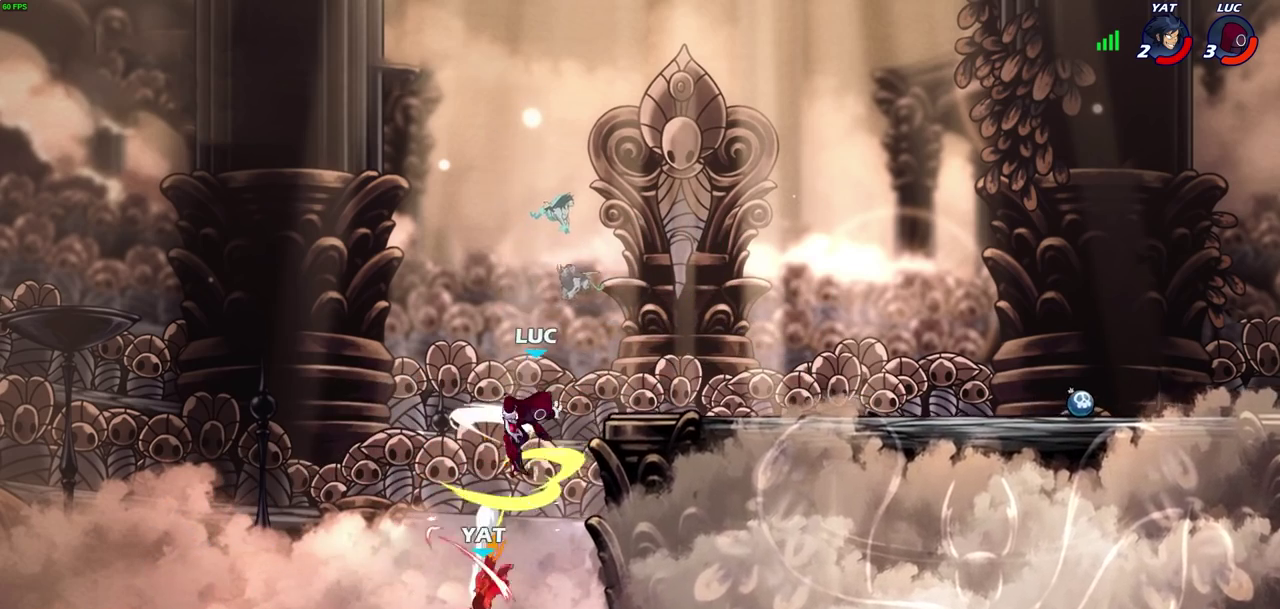
{"dt_ms": 600, "buttons": [], "left_stick": "right", "right_stick": "center", "events": [[33, "CIRCLE", "up"], [67, "left_stick", "center"], [250, "left_stick", "up"], [317, "CIRCLE", "down"], [467, "CIRCLE", "up"], [483, "left_stick", "up-right"], [567, "left_stick", "right"]]}
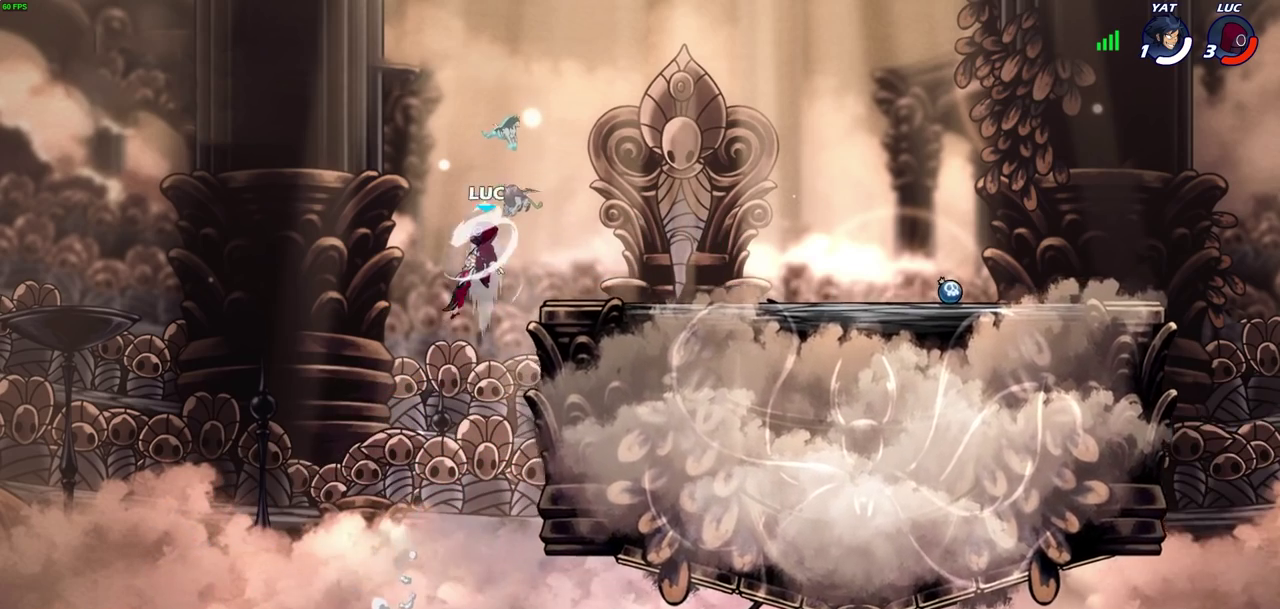
{"dt_ms": 400, "buttons": [], "left_stick": "right", "right_stick": "center", "events": []}
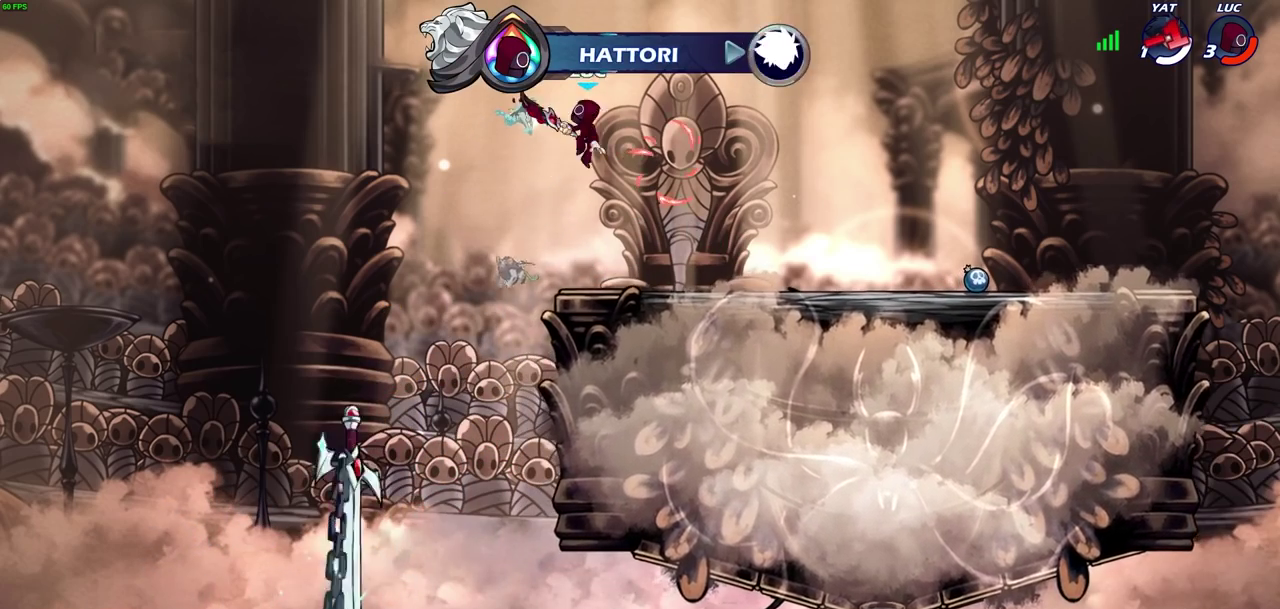
{"dt_ms": 500, "buttons": ["CROSS"], "left_stick": "up-left", "right_stick": "center", "events": [[133, "left_stick", "down-right"], [350, "left_stick", "right"], [450, "CROSS", "down"], [450, "left_stick", "up-left"]]}
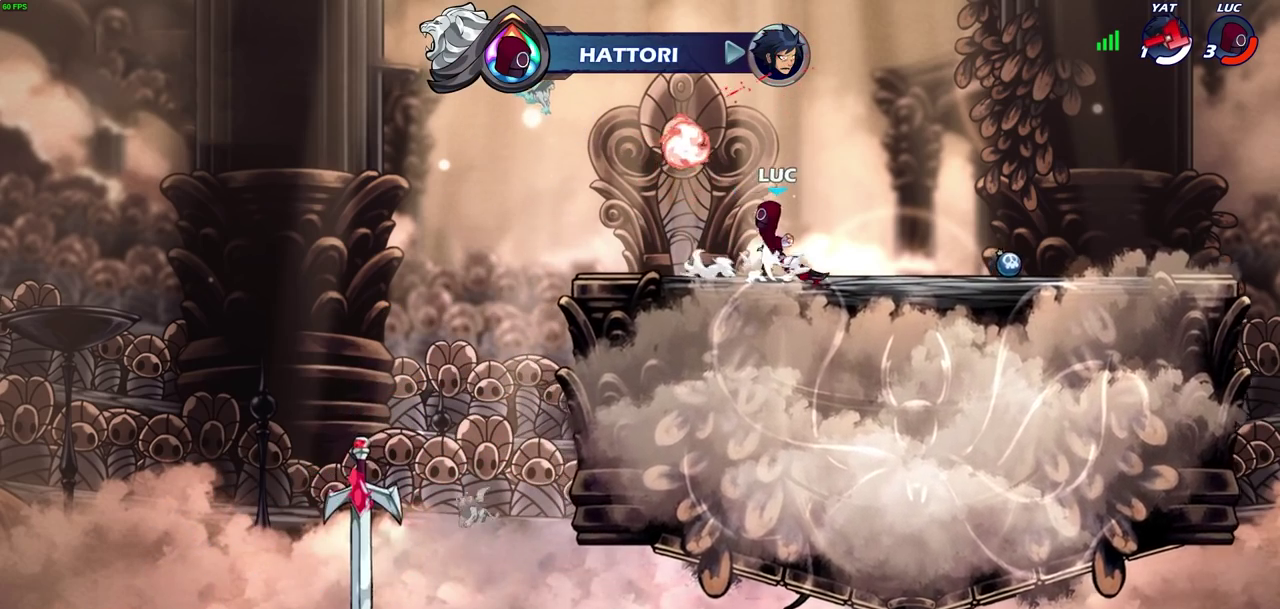
{"dt_ms": 500, "buttons": [], "left_stick": "center", "right_stick": "center", "events": [[50, "CROSS", "up"], [50, "left_stick", "left"], [200, "CROSS", "down"], [233, "left_stick", "up-left"], [283, "CROSS", "up"], [300, "CIRCLE", "down"], [300, "left_stick", "up-right"], [417, "CIRCLE", "up"], [467, "left_stick", "center"]]}
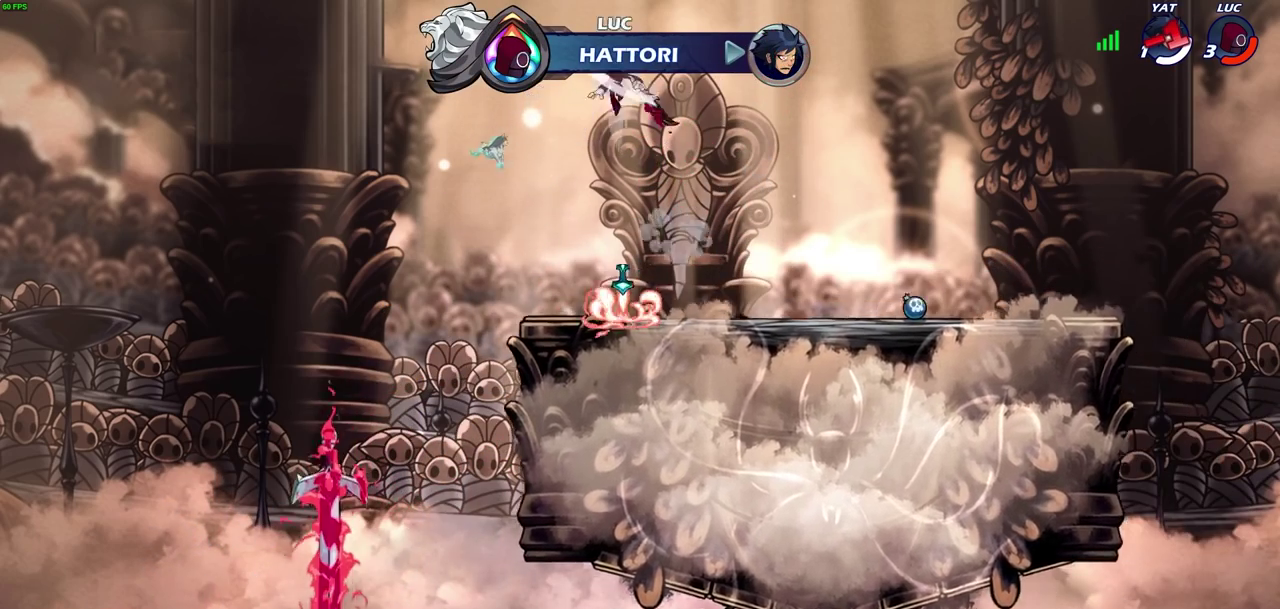
{"dt_ms": 500, "buttons": [], "left_stick": "up-right", "right_stick": "center"}
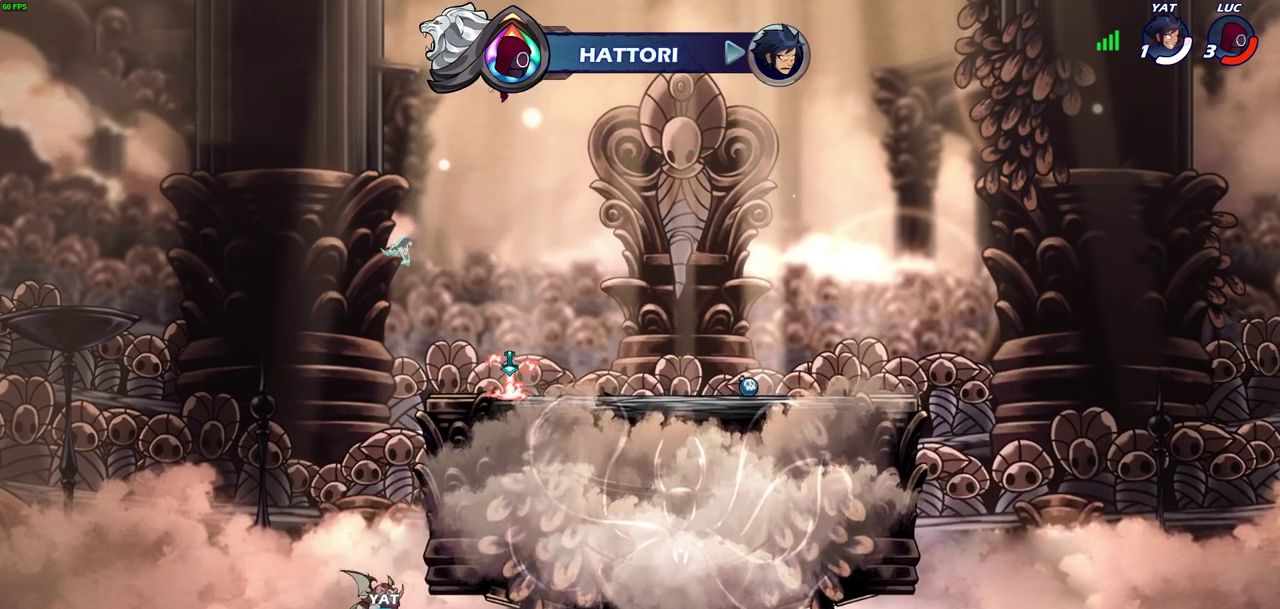
{"dt_ms": 300, "buttons": ["R1"], "left_stick": "up", "right_stick": "center"}
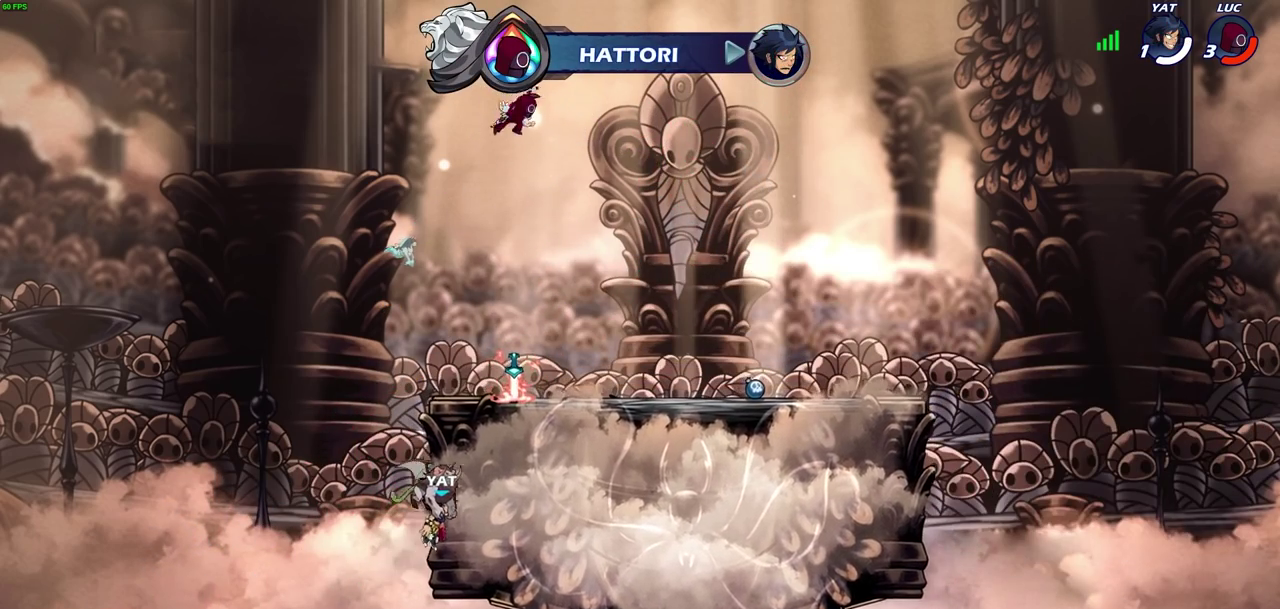
{"dt_ms": 800, "buttons": [], "left_stick": "center", "right_stick": "center", "events": [[67, "R1", "up"], [183, "left_stick", "center"], [633, "R1", "down"], [683, "CROSS", "down"], [750, "R1", "up"], [767, "CROSS", "up"]]}
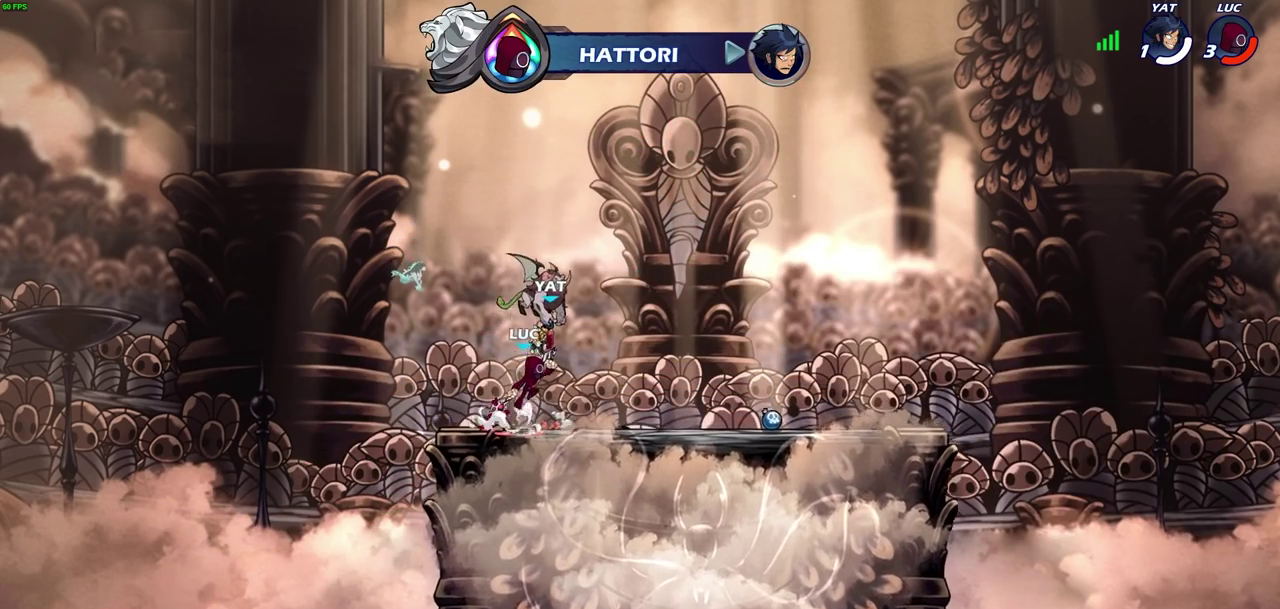
{"dt_ms": 600, "buttons": [], "left_stick": "center", "right_stick": "center", "events": [[117, "left_stick", "up"], [167, "R1", "down"], [217, "R1", "up"], [400, "left_stick", "center"]]}
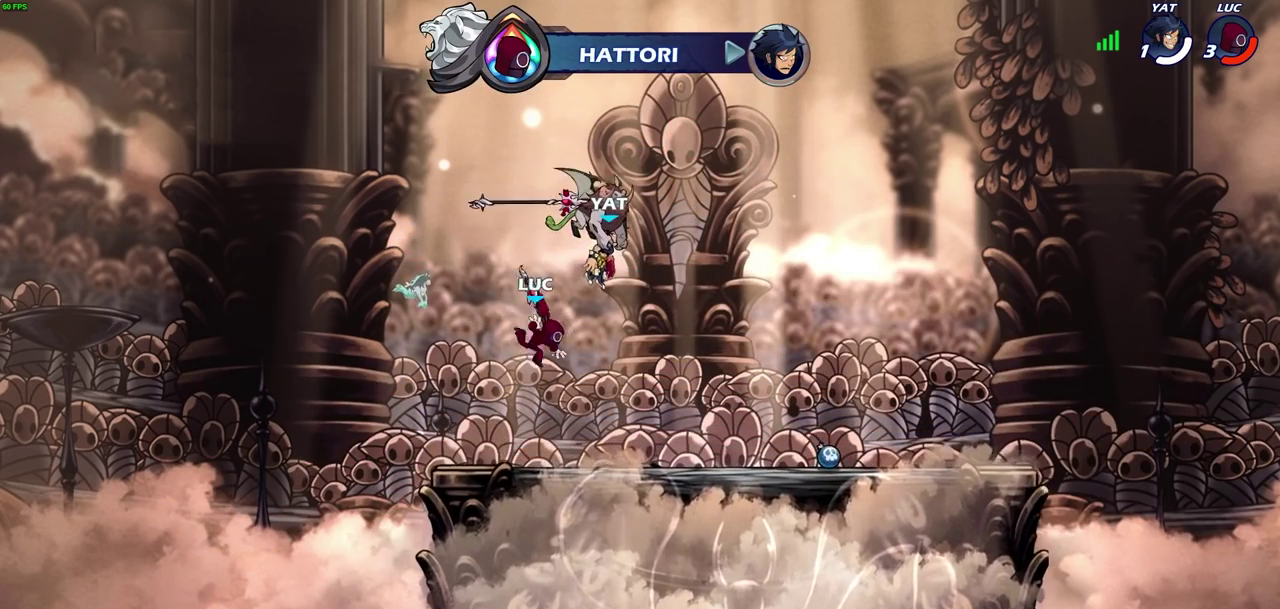
{"dt_ms": 300, "buttons": [], "left_stick": "center", "right_stick": "center", "events": [[150, "R1", "down"], [267, "R1", "up"]]}
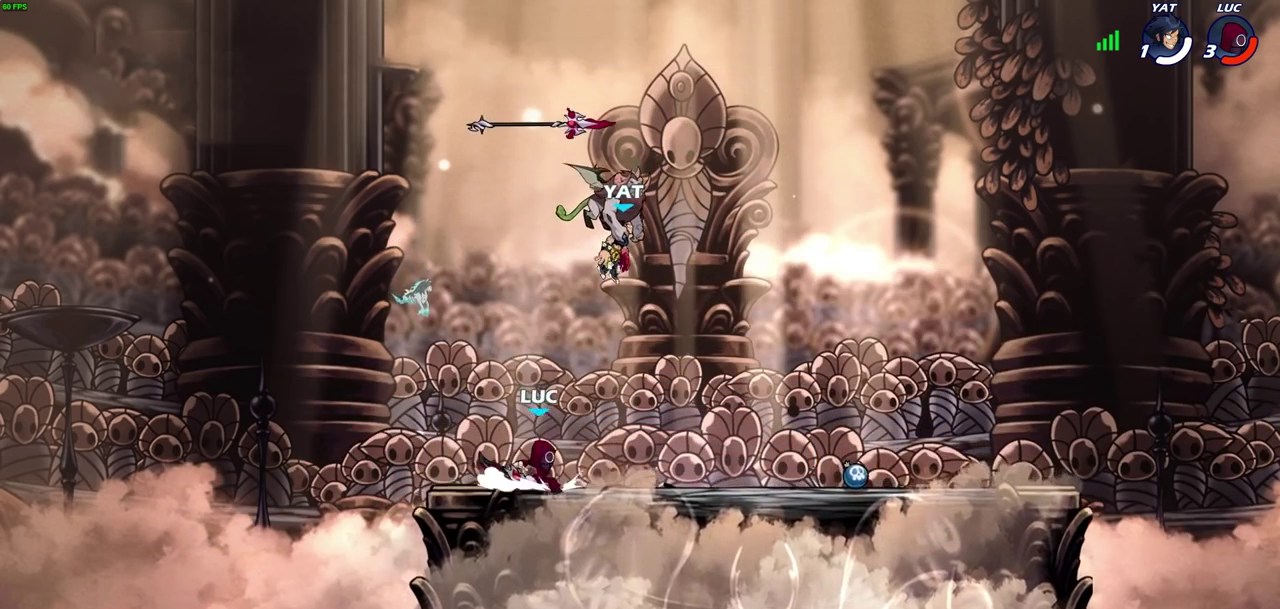
{"dt_ms": 400, "buttons": [], "left_stick": "center", "right_stick": "center", "events": [[50, "CROSS", "down"], [100, "CROSS", "up"], [133, "left_stick", "up"], [200, "R1", "down"], [267, "R1", "up"], [300, "left_stick", "center"]]}
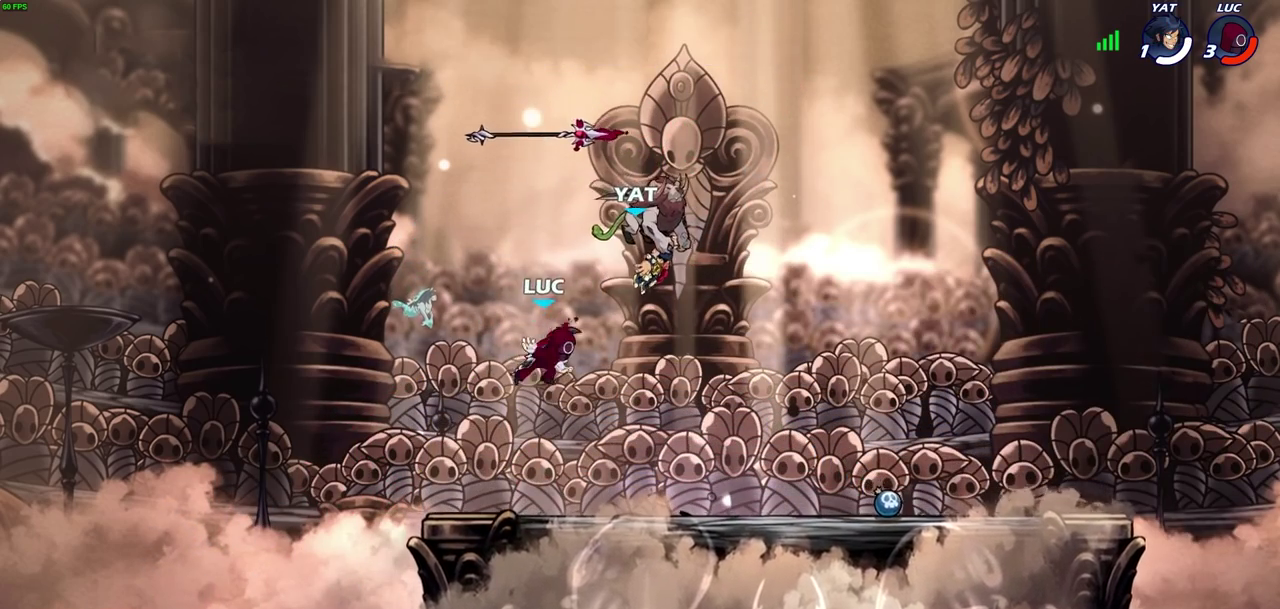
{"dt_ms": 700, "buttons": [], "left_stick": "center", "right_stick": "center", "events": [[333, "CROSS", "down"], [467, "CROSS", "up"], [517, "R1", "down"], [633, "R1", "up"]]}
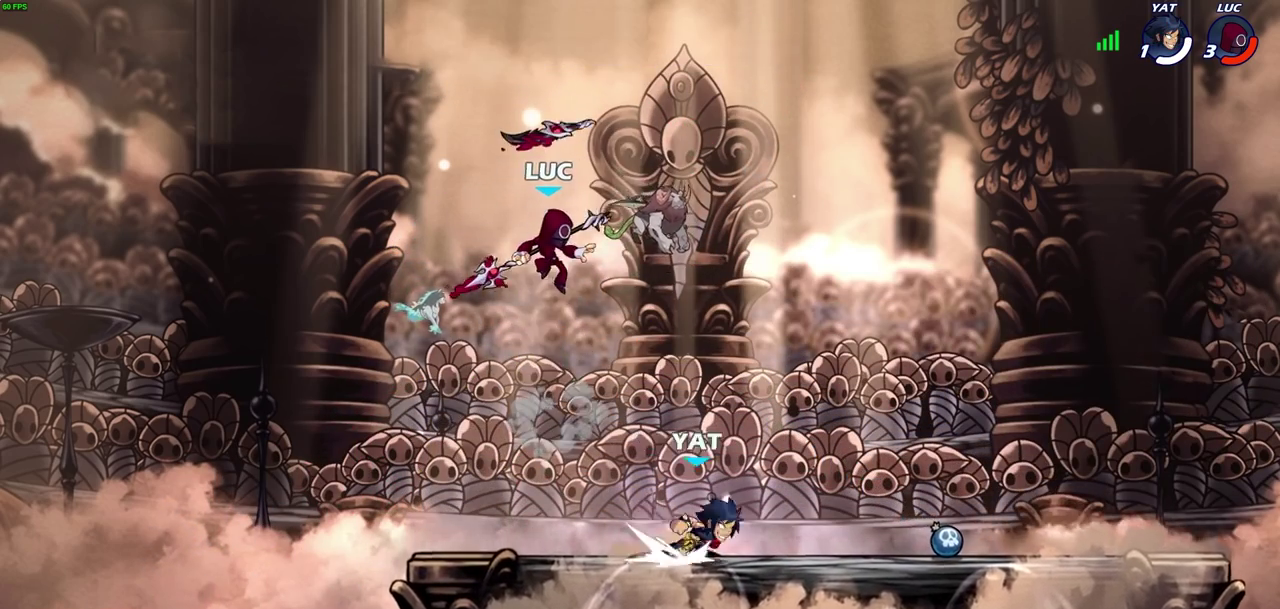
{"dt_ms": 400, "buttons": [], "left_stick": "center", "right_stick": "center", "events": [[200, "left_stick", "down-right"], [250, "R1", "down"], [317, "left_stick", "center"], [333, "R1", "up"]]}
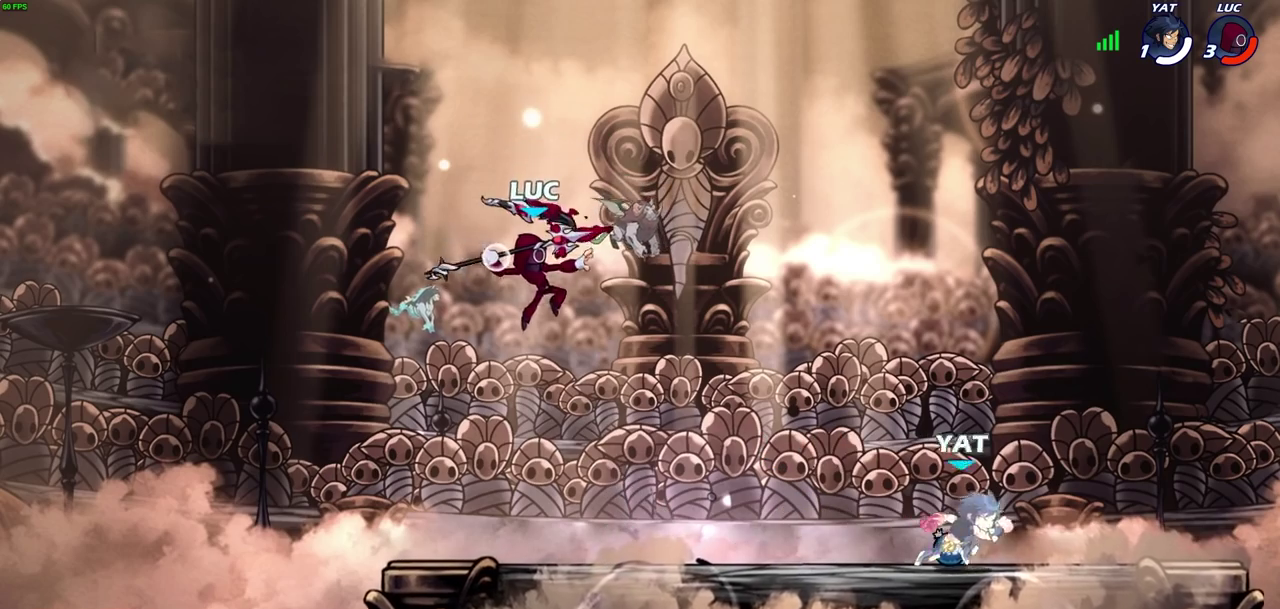
{"dt_ms": 300, "buttons": [], "left_stick": "center", "right_stick": "center", "events": []}
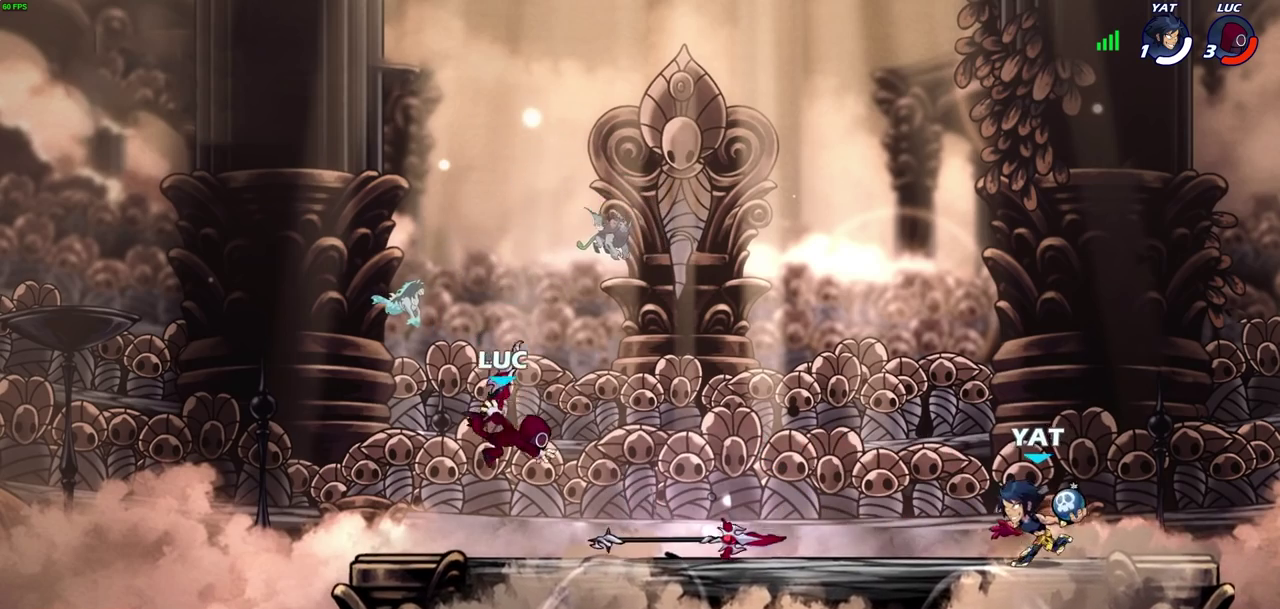
{"dt_ms": 600, "buttons": [], "left_stick": "down-right", "right_stick": "center", "events": [[33, "left_stick", "right"], [117, "R1", "down"], [217, "R1", "up"], [317, "CROSS", "down"], [367, "left_stick", "up-right"], [450, "CROSS", "up"], [583, "left_stick", "down-right"]]}
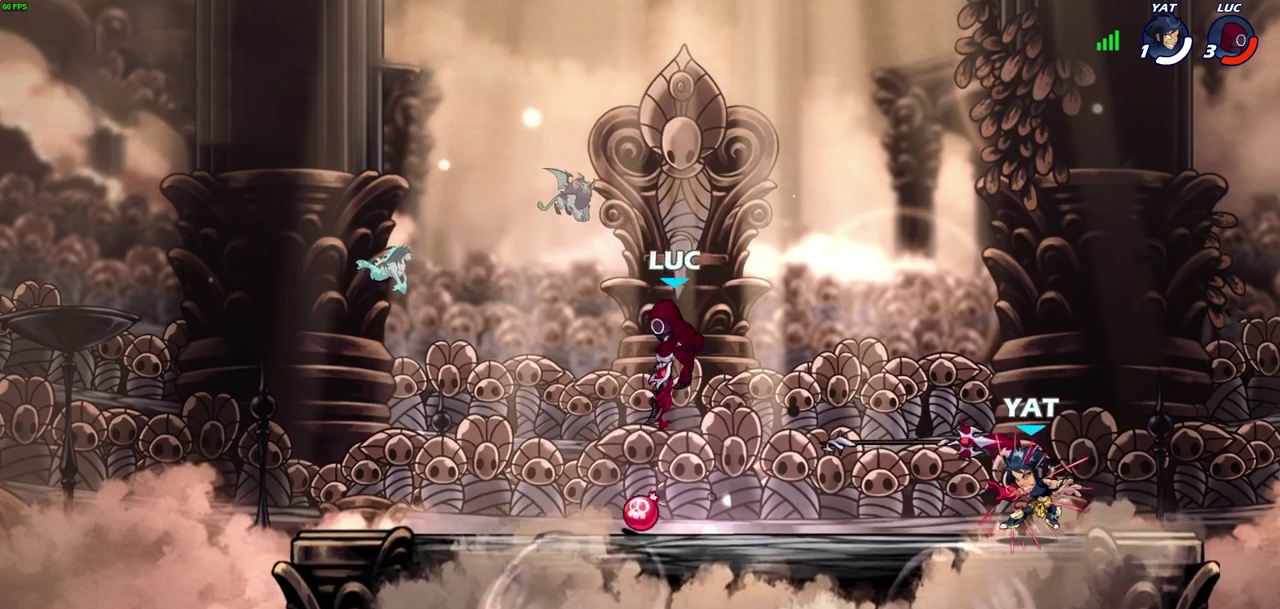
{"dt_ms": 800, "buttons": [], "left_stick": "left", "right_stick": "center", "events": [[100, "left_stick", "right"], [150, "SQUARE", "down"], [233, "SQUARE", "up"], [450, "left_stick", "center"], [783, "left_stick", "left"]]}
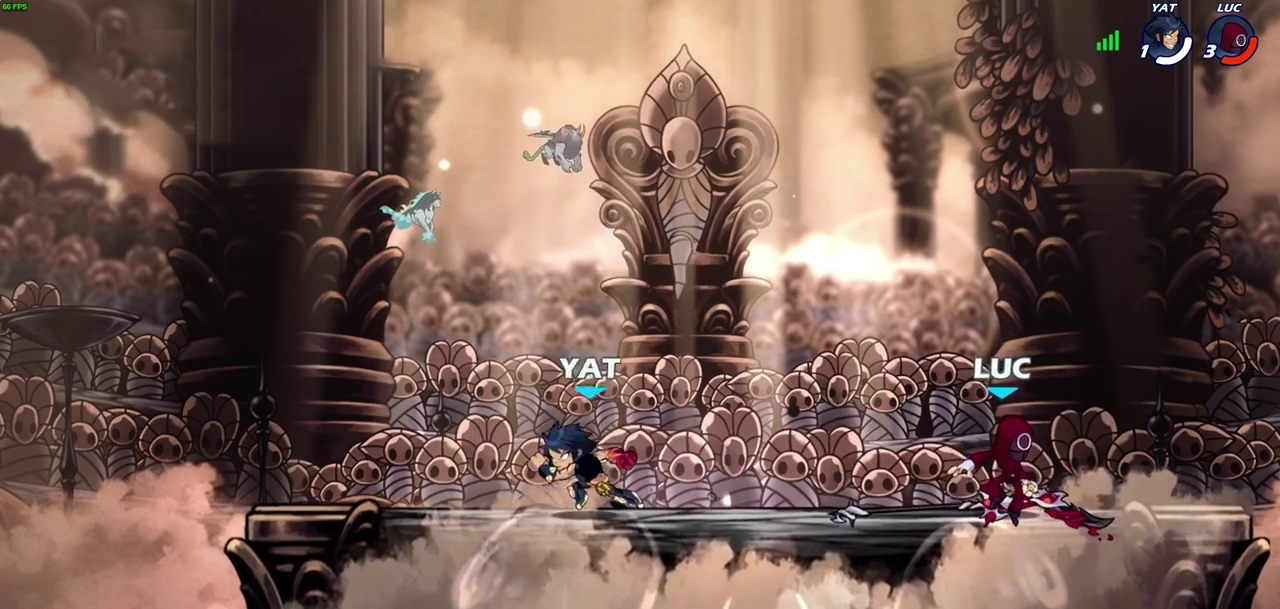
{"dt_ms": 300, "buttons": ["R2"], "left_stick": "left", "right_stick": "center", "events": [[167, "R2", "down"]]}
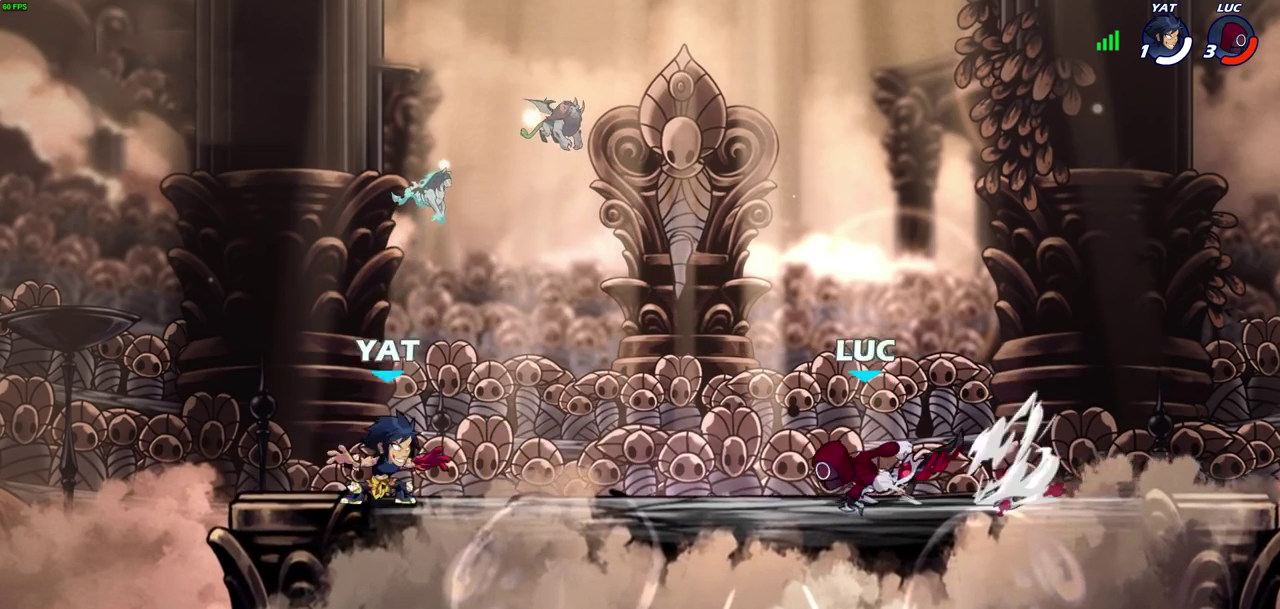
{"dt_ms": 700, "buttons": [], "left_stick": "down", "right_stick": "center", "events": [[17, "left_stick", "down-left"], [33, "R2", "up"], [217, "CIRCLE", "down"], [267, "left_stick", "down"], [700, "CIRCLE", "up"]]}
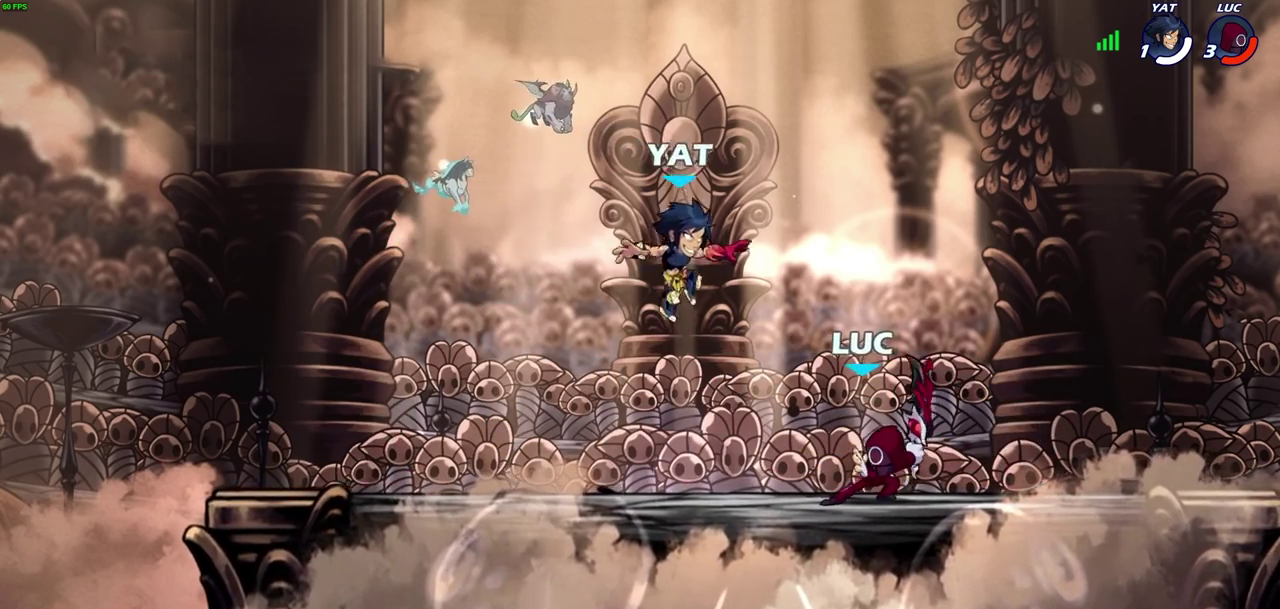
{"dt_ms": 300, "buttons": [], "left_stick": "center", "right_stick": "center", "events": [[33, "left_stick", "center"]]}
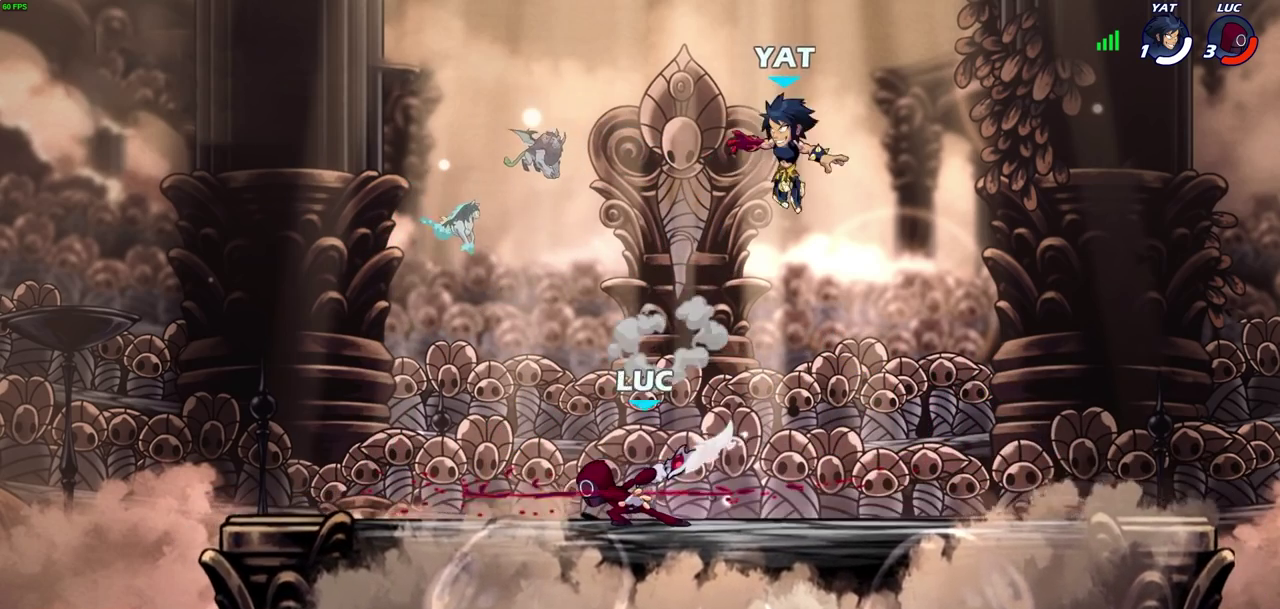
{"dt_ms": 400, "buttons": [], "left_stick": "center", "right_stick": "center", "events": [[233, "left_stick", "right"], [400, "left_stick", "center"]]}
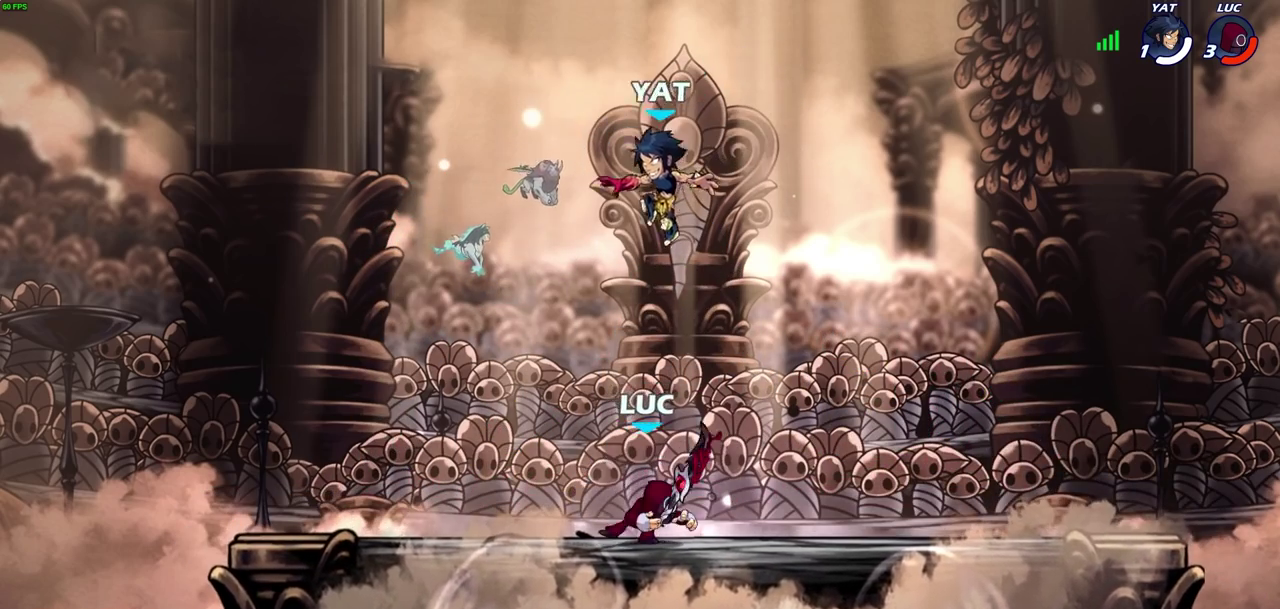
{"dt_ms": 600, "buttons": [], "left_stick": "center", "right_stick": "center", "events": [[167, "left_stick", "left"], [250, "SQUARE", "down"], [250, "left_stick", "center"], [333, "SQUARE", "up"], [450, "SQUARE", "down"], [550, "SQUARE", "up"]]}
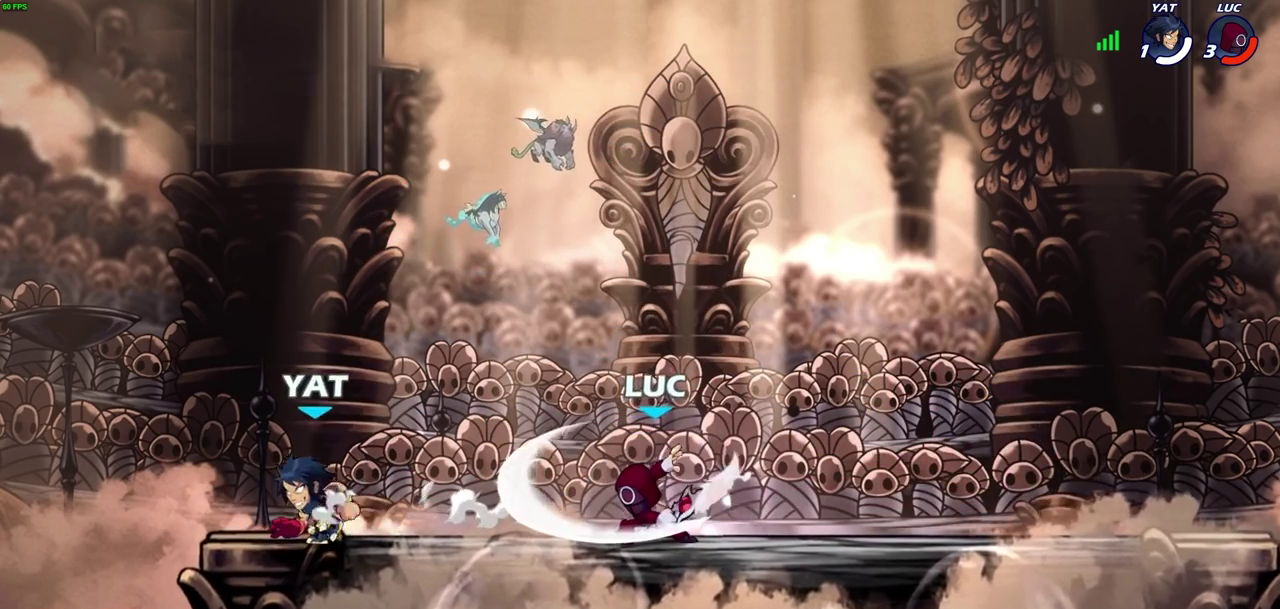
{"dt_ms": 700, "buttons": [], "left_stick": "up-left", "right_stick": "center", "events": [[250, "left_stick", "left"], [367, "CROSS", "down"], [467, "CROSS", "up"], [567, "CIRCLE", "down"], [683, "CIRCLE", "up"], [700, "left_stick", "up-left"]]}